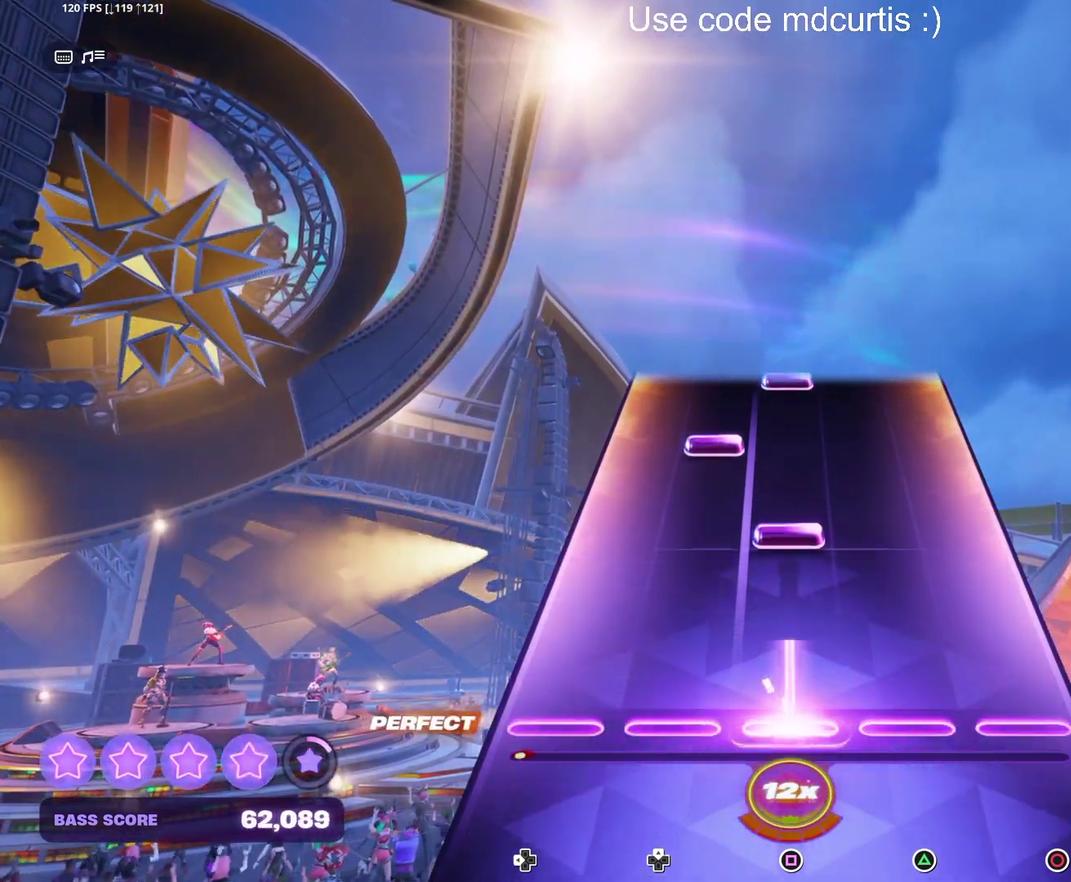
Gameplay with a controller (PlayStation layout); each line is a JSON object with the inputs held at the frame after it. "events" lists button and stick changes between this image and that frame as [ms after this image, input, new state], when the widget could be followed in between. Not read: L3 R3 left_stick right_stick.
{"buttons": ["SQUARE"], "events": [[117, "SQUARE", "up"], [200, "SQUARE", "down"], [283, "SQUARE", "up"], [367, "DPAD_UP", "down"], [450, "DPAD_UP", "up"], [500, "SQUARE", "down"]]}
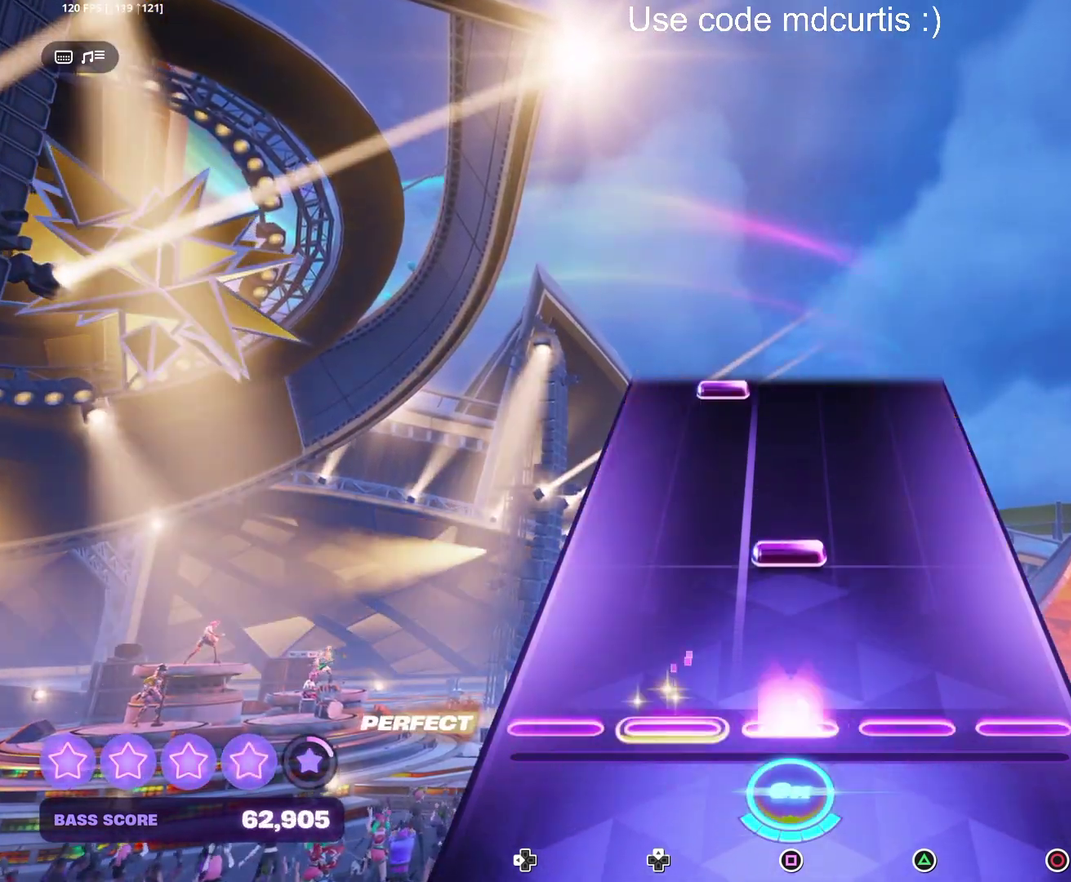
{"buttons": [], "events": [[117, "SQUARE", "up"], [167, "SQUARE", "down"], [300, "SQUARE", "up"]]}
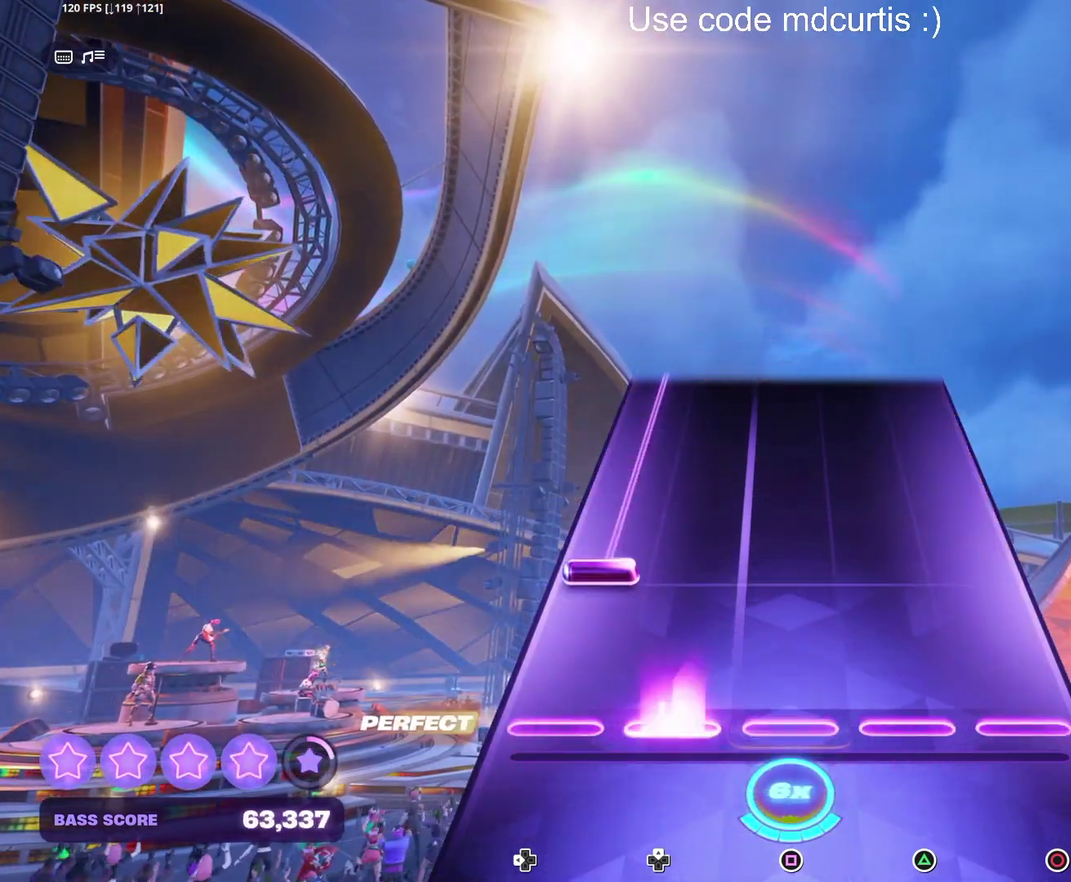
{"buttons": ["DPAD_LEFT"], "events": [[17, "DPAD_UP", "down"], [83, "DPAD_UP", "up"], [167, "DPAD_LEFT", "down"]]}
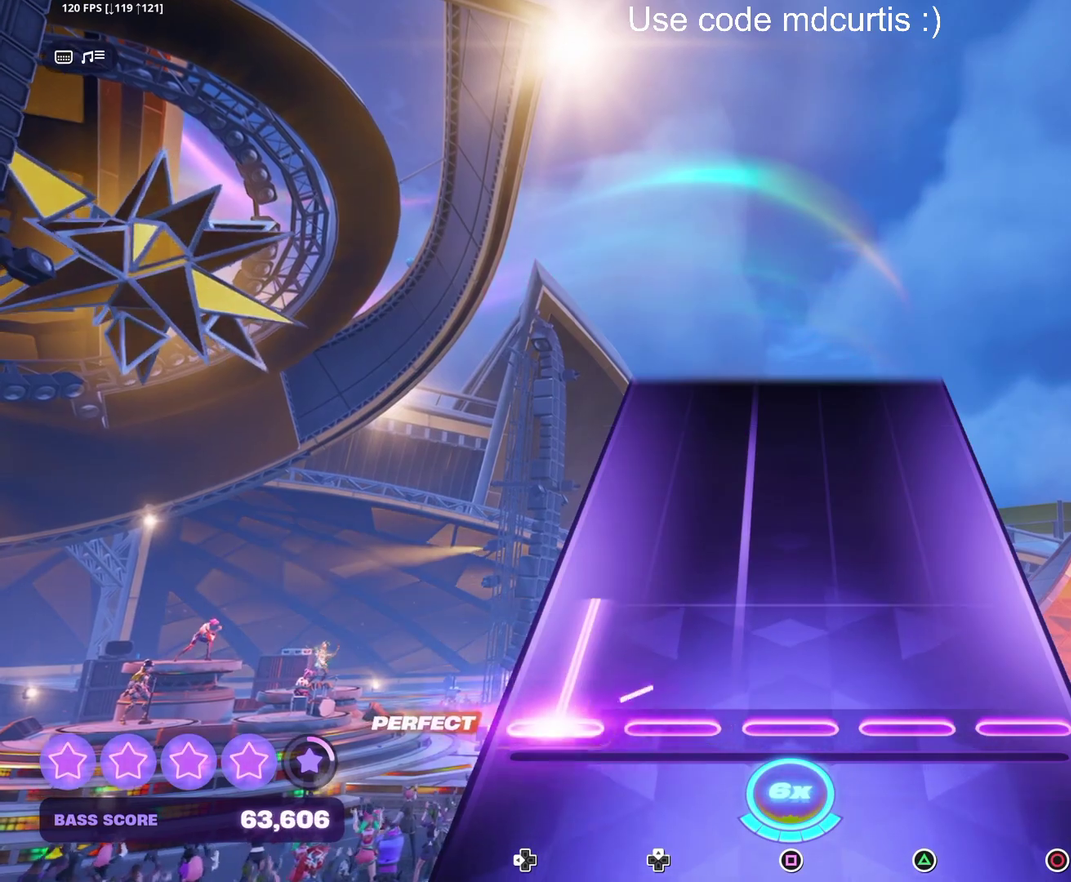
{"buttons": [], "events": [[250, "DPAD_LEFT", "up"]]}
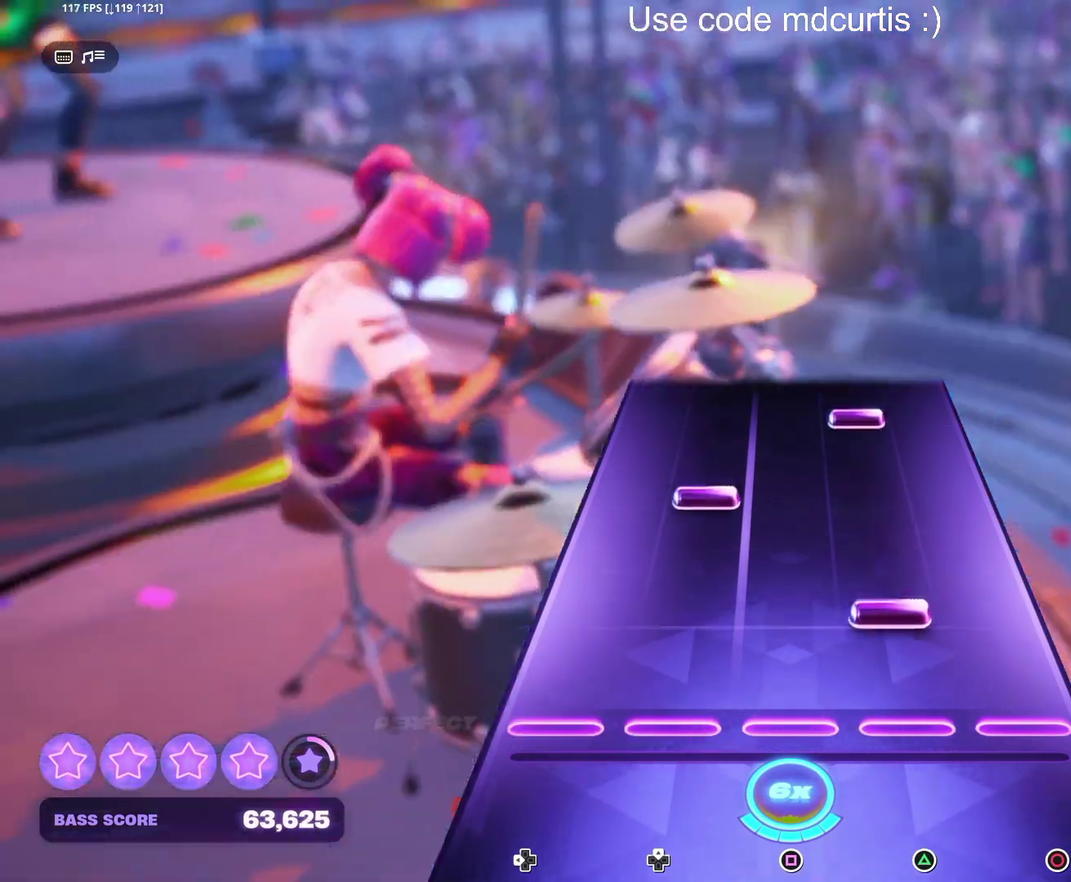
{"buttons": ["TRIANGLE"], "events": [[117, "TRIANGLE", "down"], [233, "TRIANGLE", "up"], [283, "DPAD_UP", "down"], [383, "DPAD_UP", "up"], [433, "TRIANGLE", "down"]]}
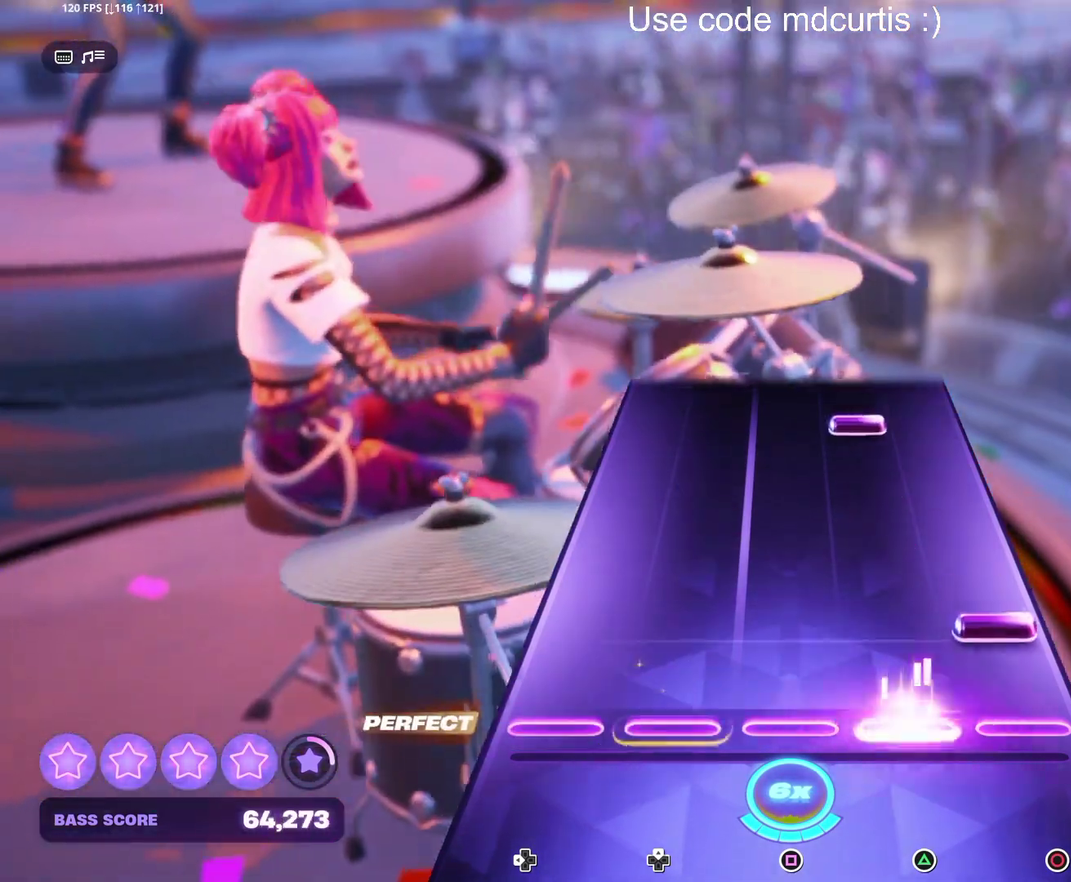
{"buttons": [], "events": [[17, "TRIANGLE", "up"], [100, "CIRCLE", "down"], [233, "CIRCLE", "up"], [400, "TRIANGLE", "down"], [500, "TRIANGLE", "up"]]}
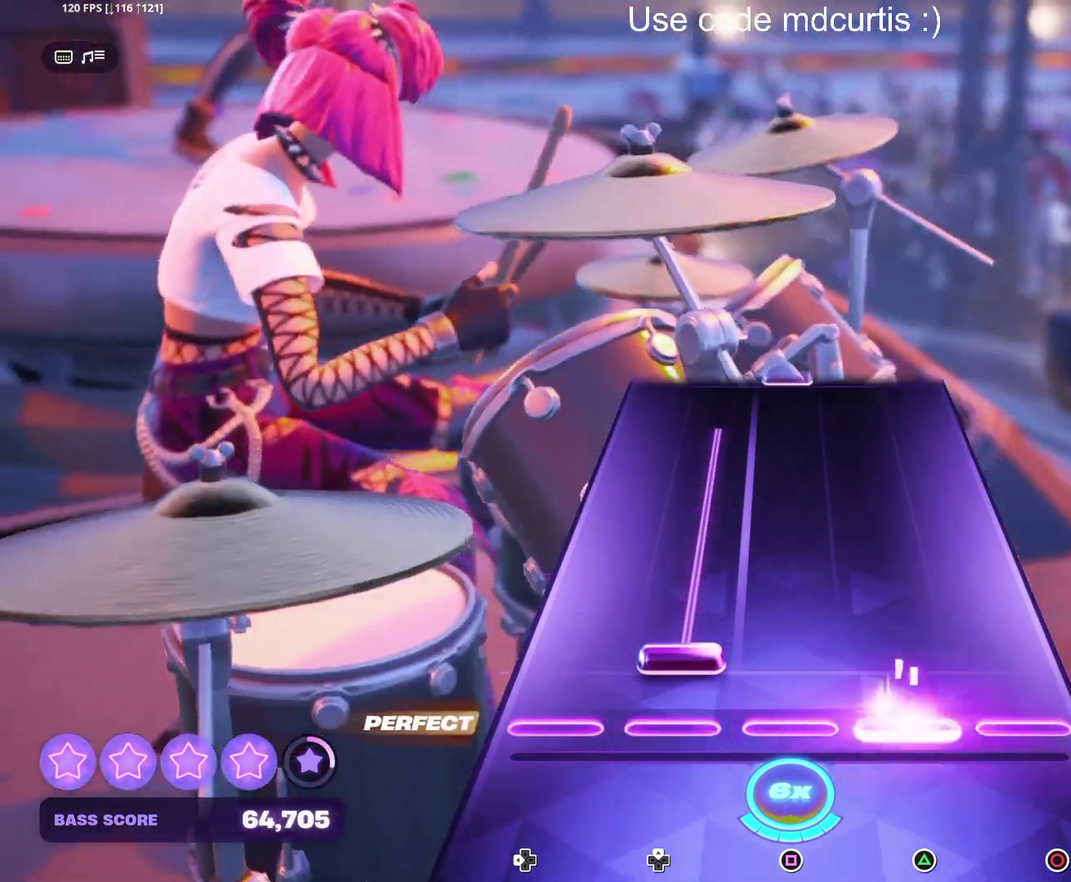
{"buttons": [], "events": [[67, "DPAD_UP", "down"], [500, "DPAD_UP", "up"]]}
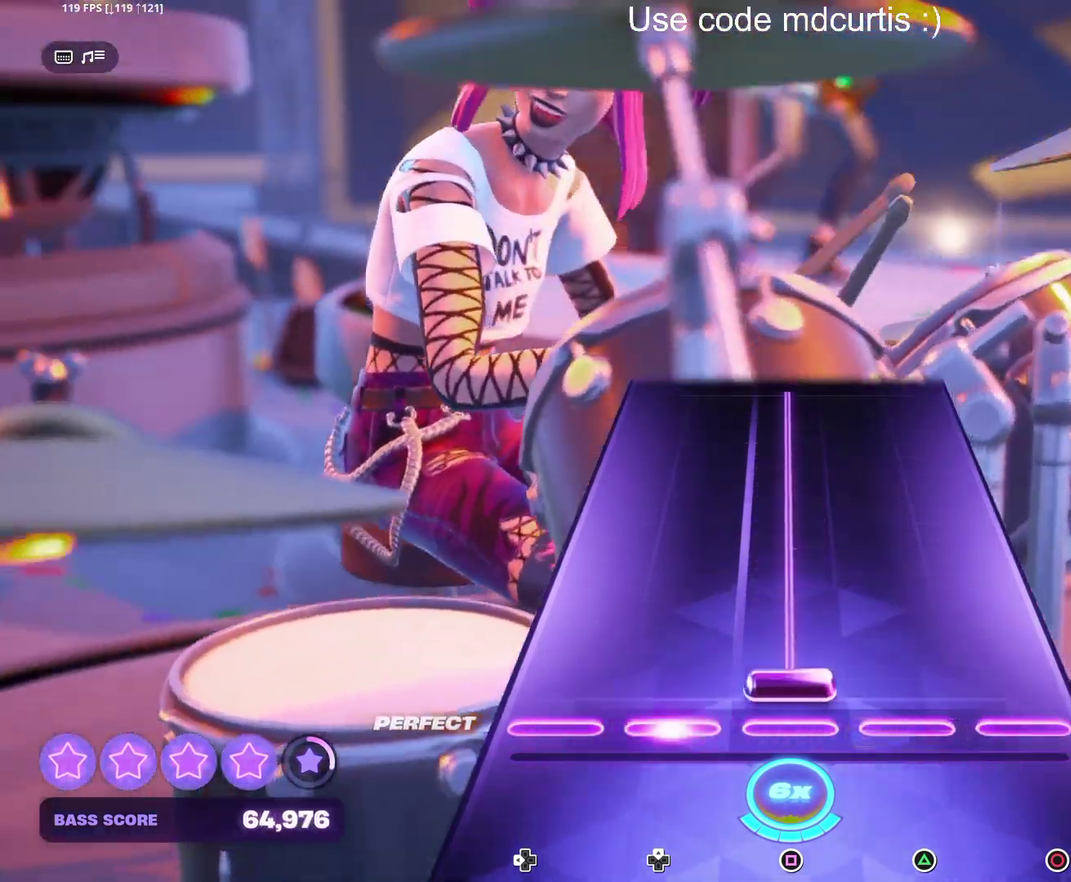
{"buttons": ["SQUARE"], "events": [[33, "SQUARE", "down"]]}
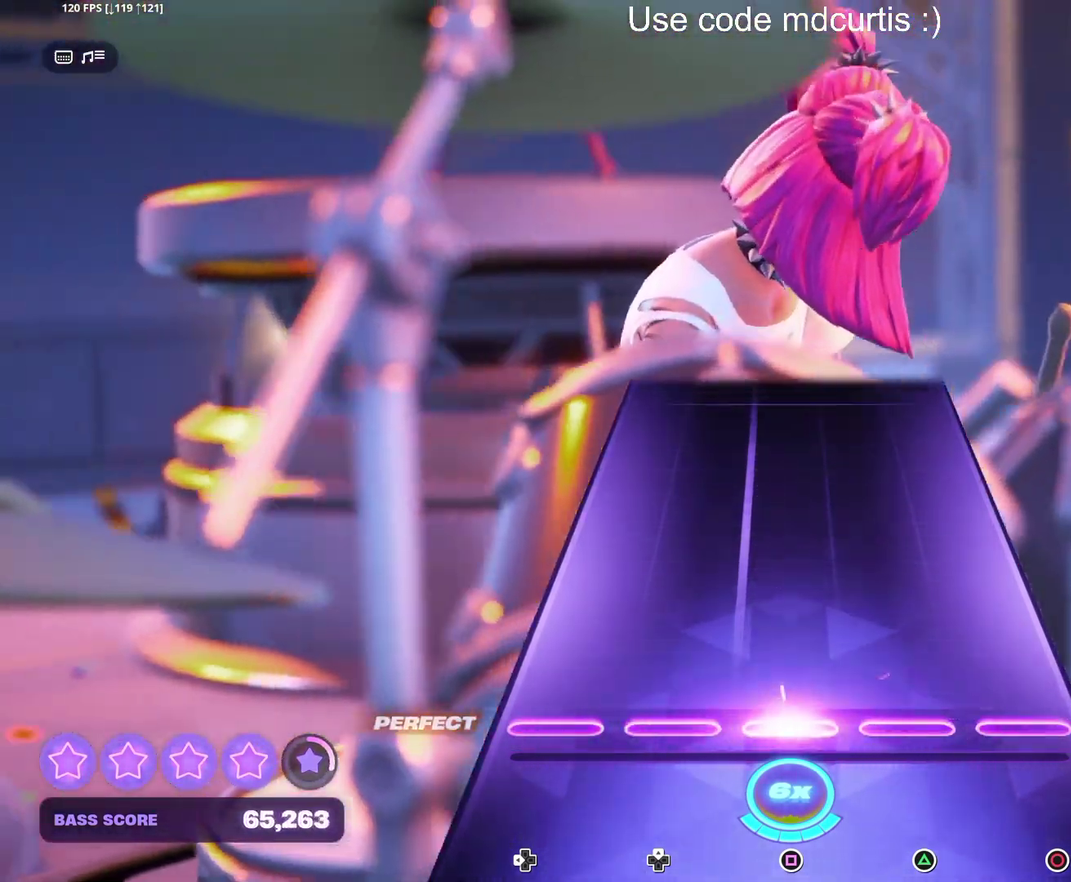
{"buttons": [], "events": [[217, "SQUARE", "up"]]}
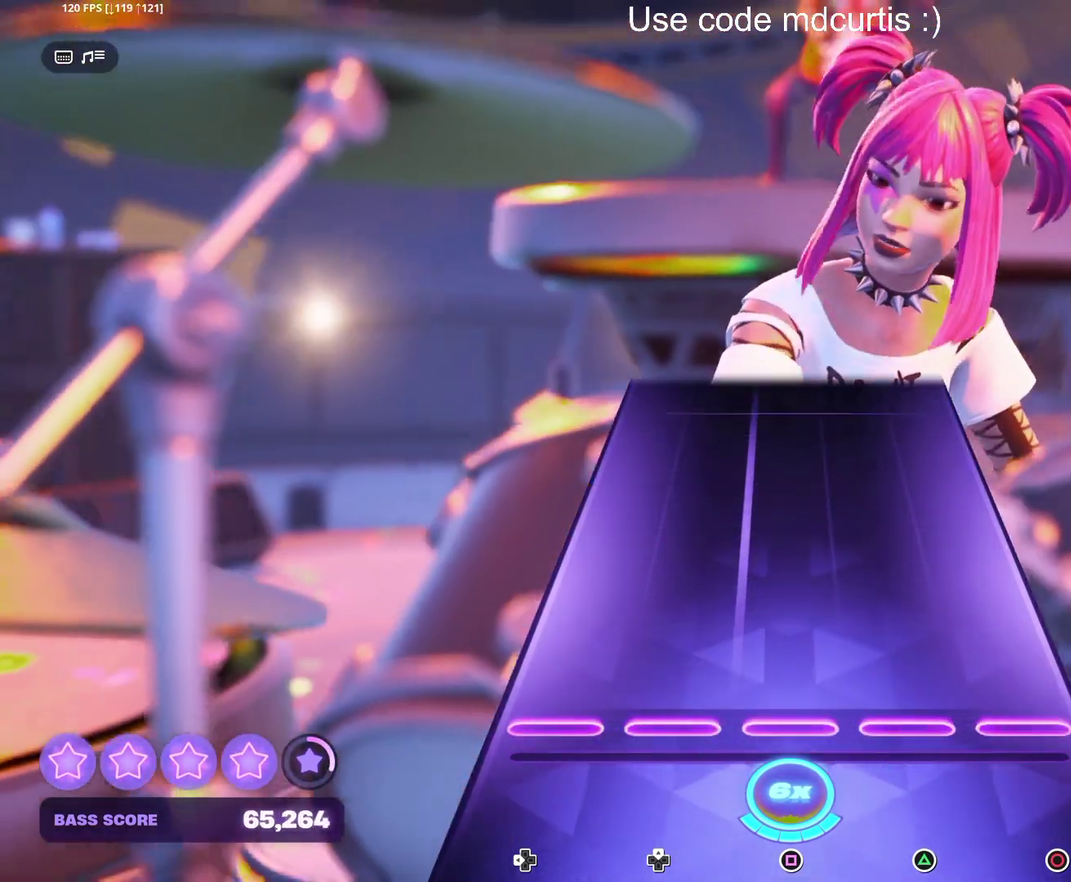
{"buttons": [], "events": []}
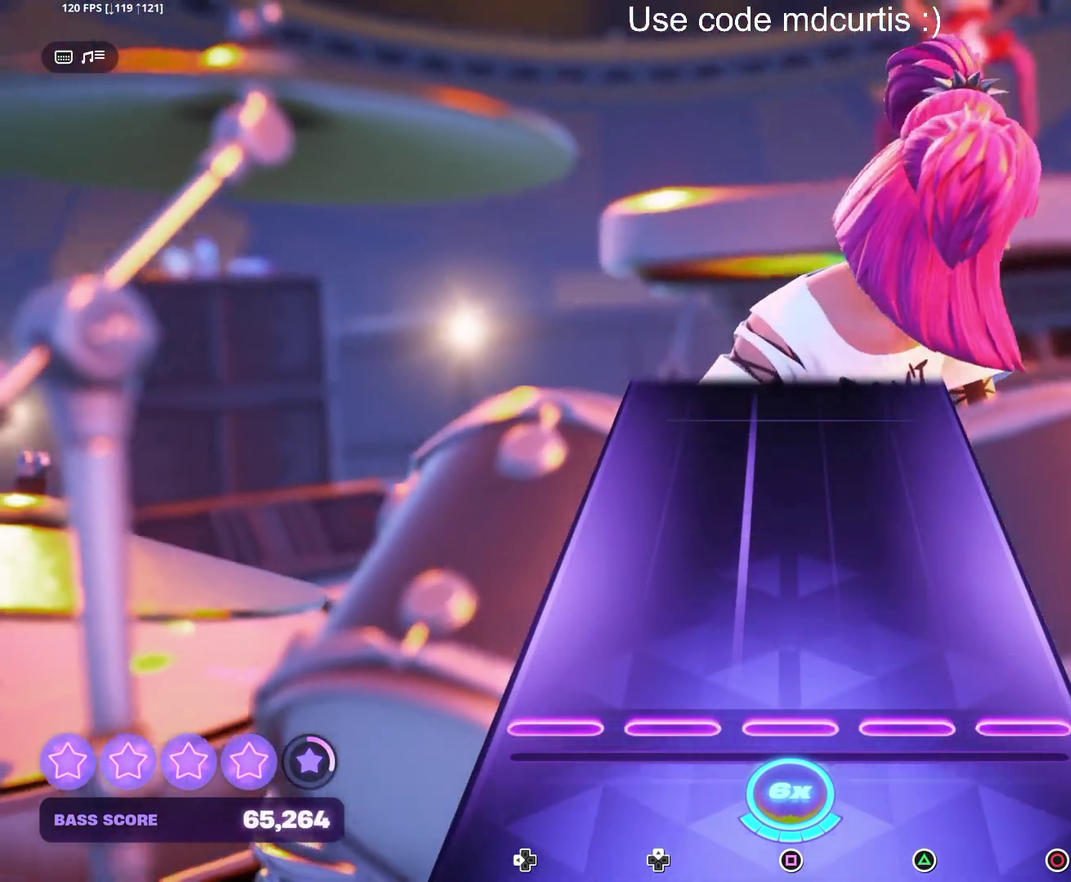
{"buttons": [], "events": []}
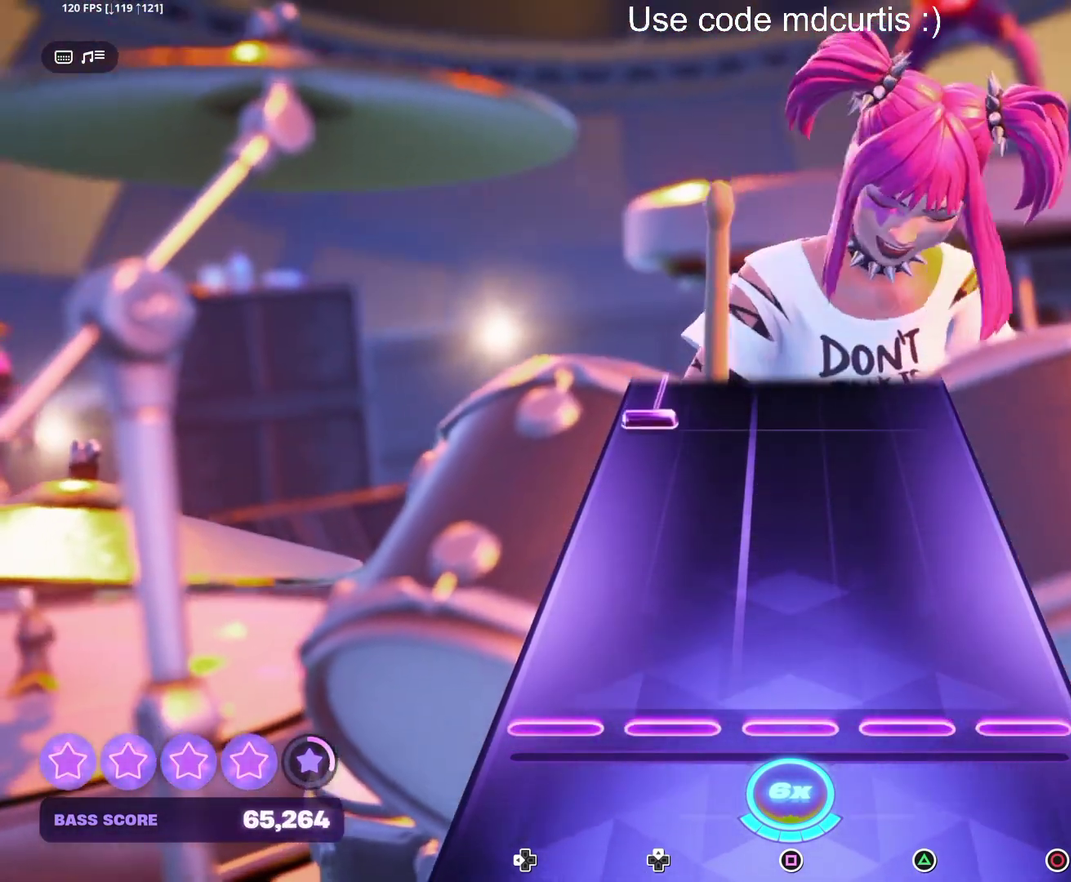
{"buttons": ["DPAD_LEFT"], "events": [[433, "DPAD_LEFT", "down"]]}
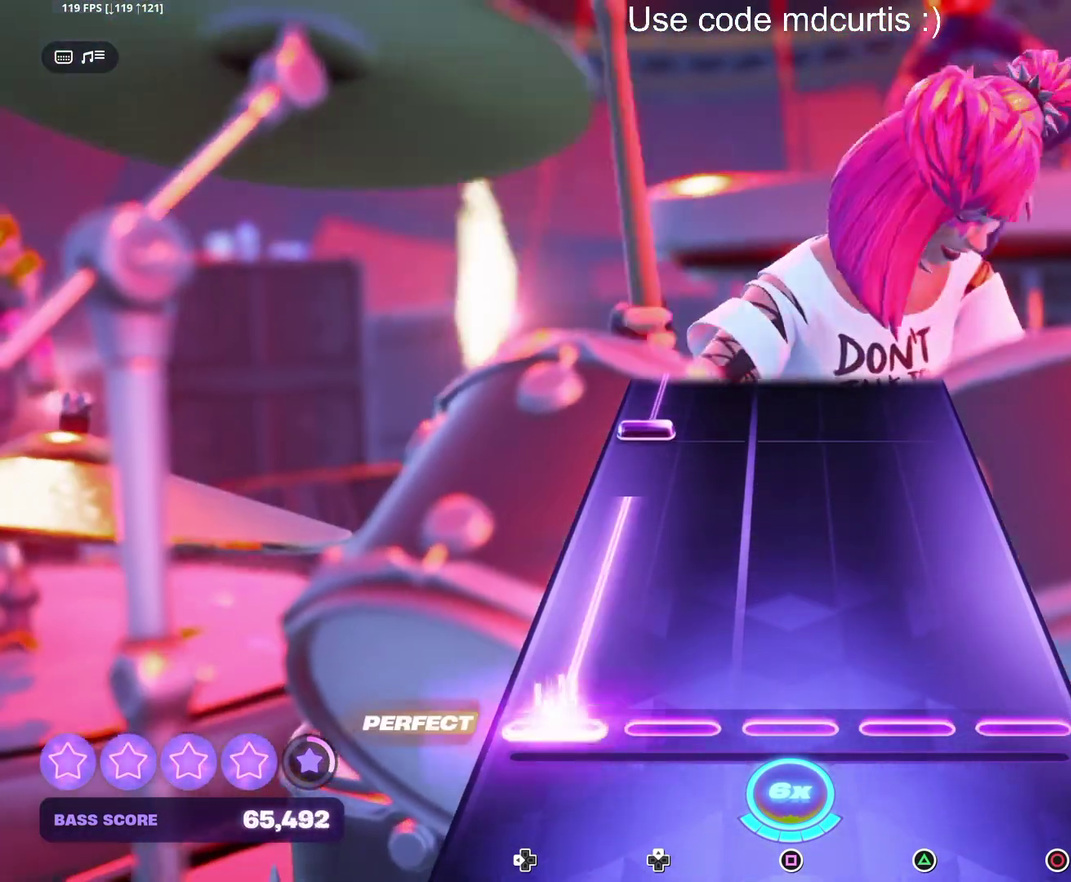
{"buttons": ["DPAD_LEFT"], "events": [[300, "DPAD_LEFT", "up"], [400, "DPAD_LEFT", "down"]]}
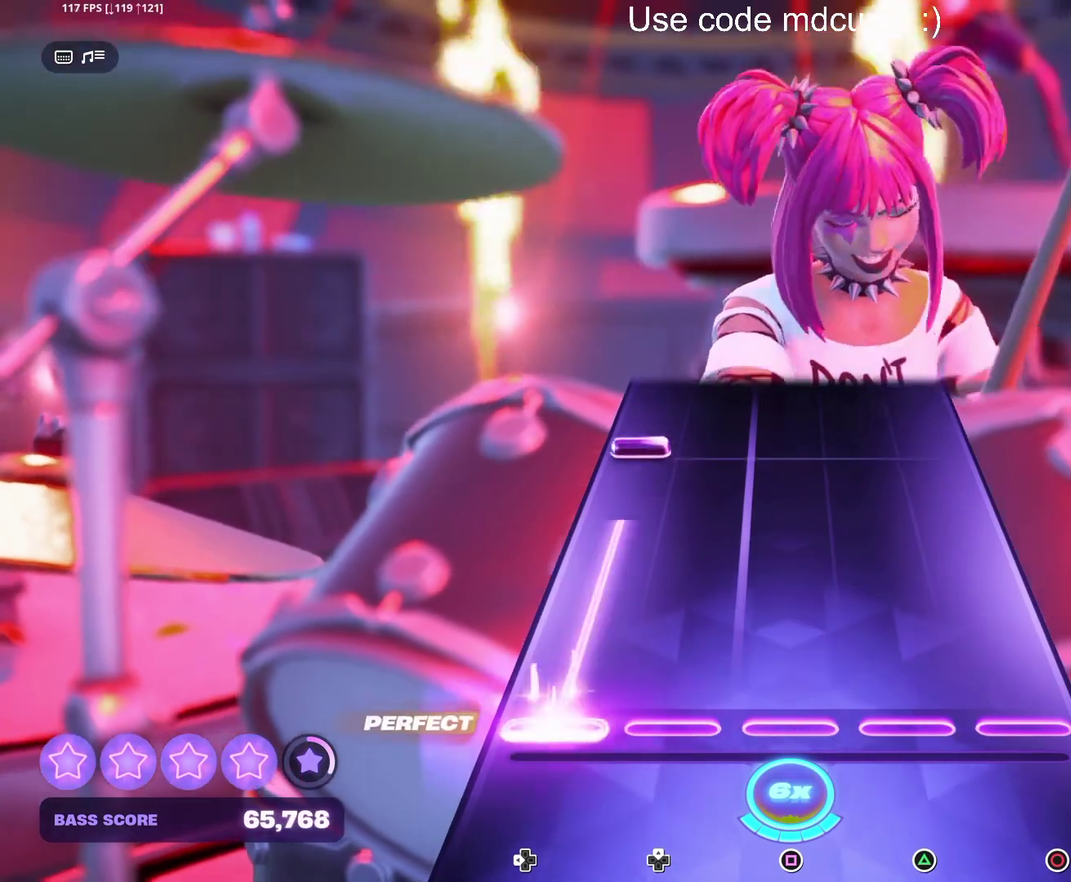
{"buttons": [], "events": [[250, "DPAD_LEFT", "up"], [367, "DPAD_LEFT", "down"], [467, "DPAD_LEFT", "up"]]}
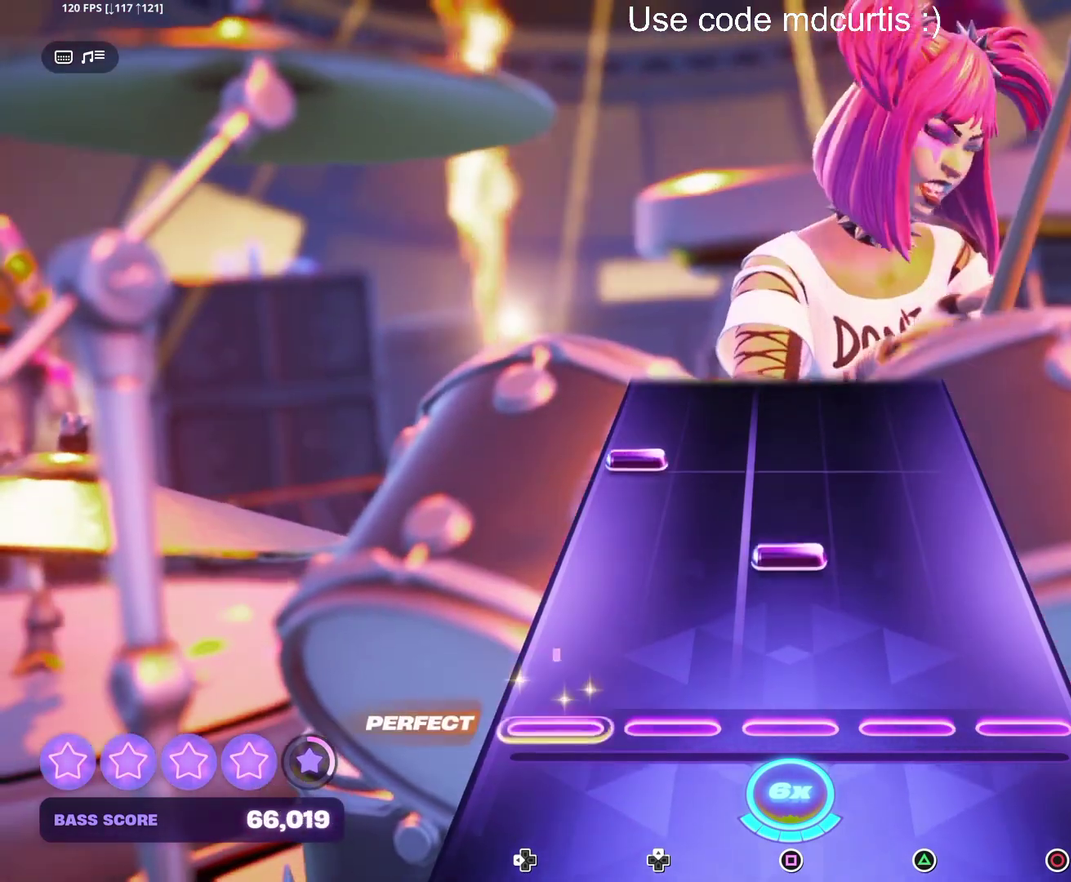
{"buttons": [], "events": [[183, "SQUARE", "down"], [300, "SQUARE", "up"], [333, "DPAD_LEFT", "down"], [450, "DPAD_LEFT", "up"]]}
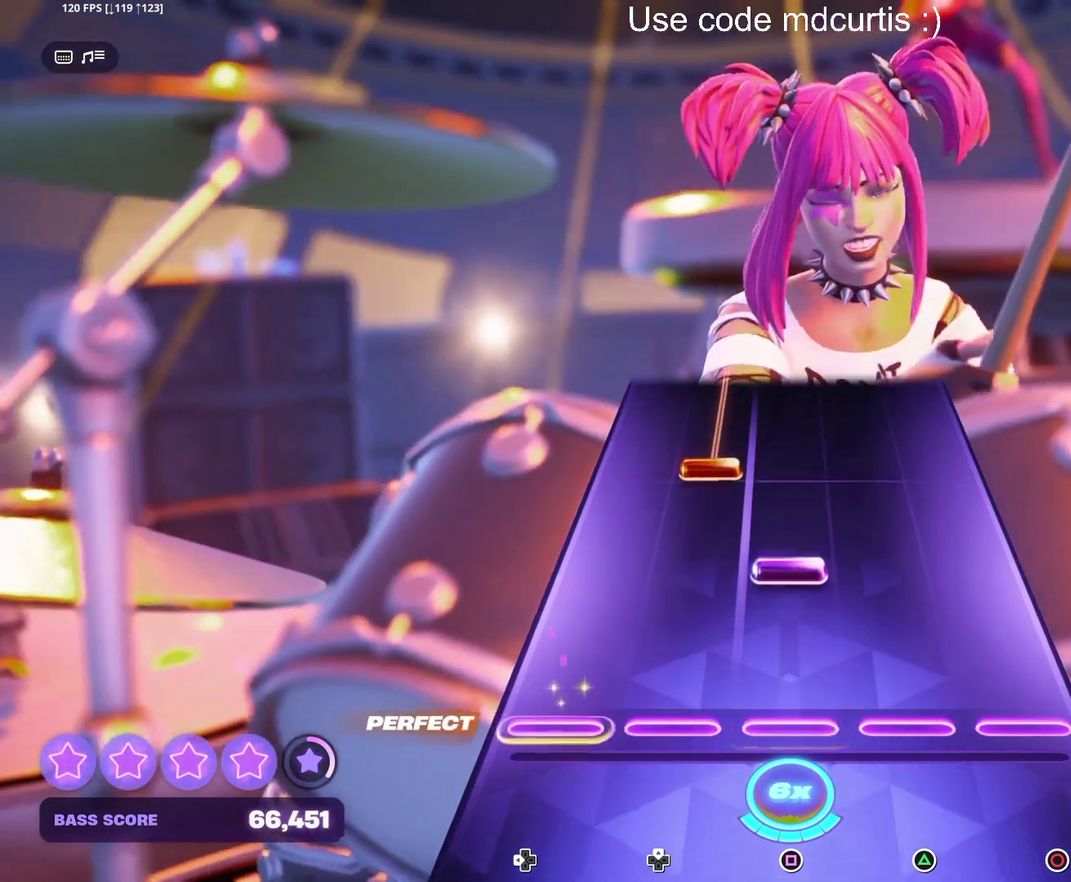
{"buttons": ["DPAD_UP"], "events": [[167, "SQUARE", "down"], [267, "SQUARE", "up"], [333, "DPAD_UP", "down"]]}
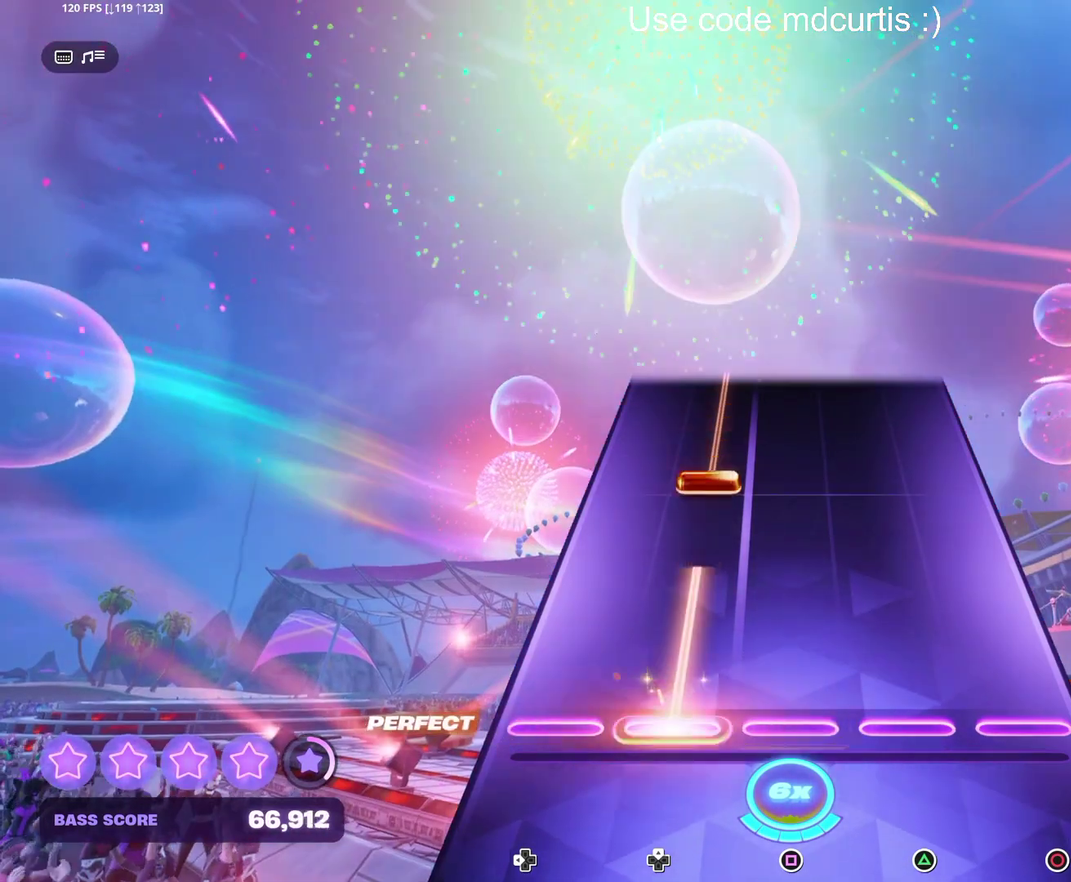
{"buttons": ["DPAD_UP"], "events": [[200, "DPAD_UP", "up"], [317, "DPAD_UP", "down"]]}
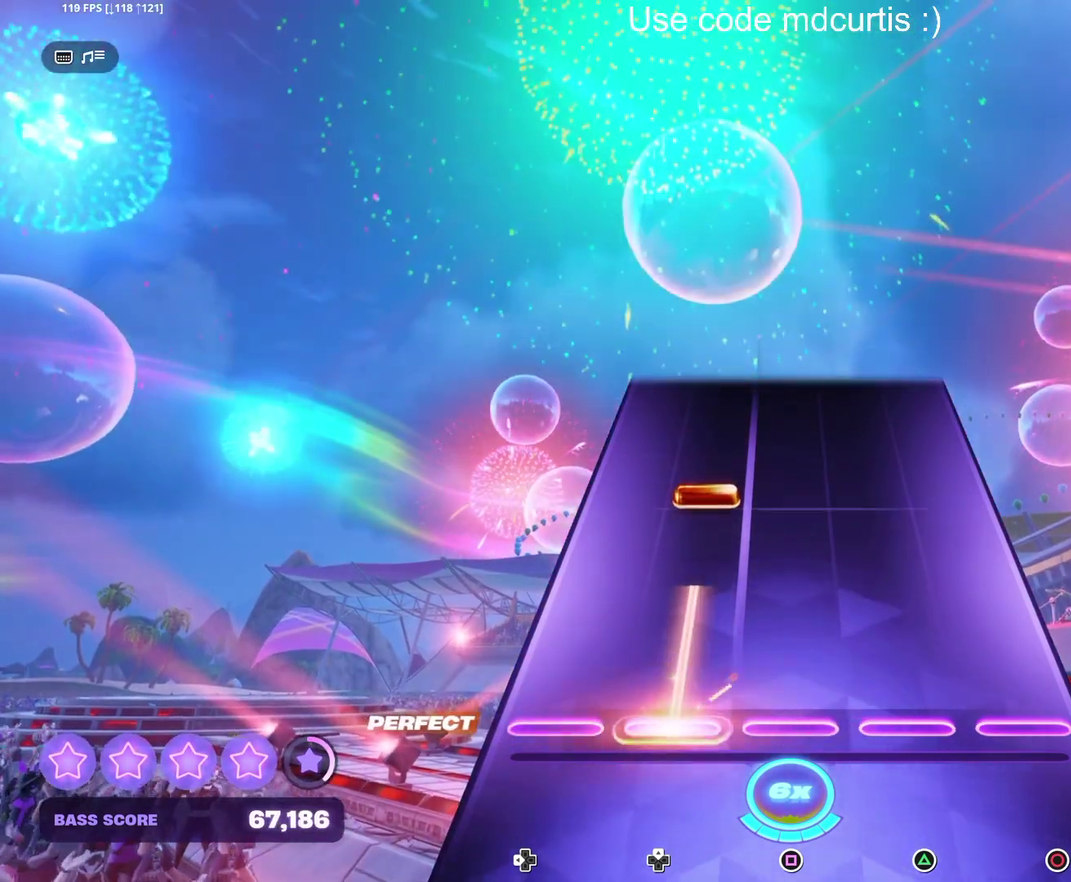
{"buttons": [], "events": [[167, "DPAD_UP", "up"], [283, "DPAD_UP", "down"], [367, "DPAD_UP", "up"]]}
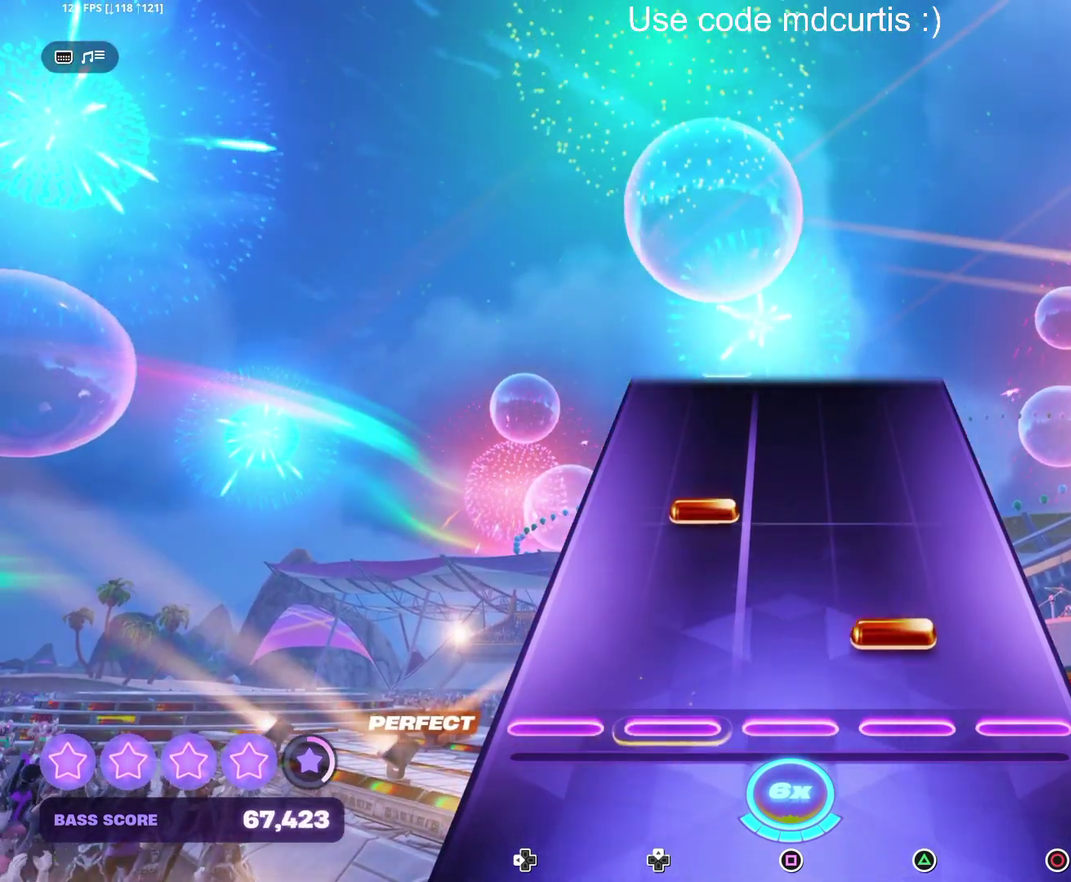
{"buttons": [], "events": [[83, "TRIANGLE", "down"], [183, "TRIANGLE", "up"], [250, "DPAD_UP", "down"], [333, "DPAD_UP", "up"]]}
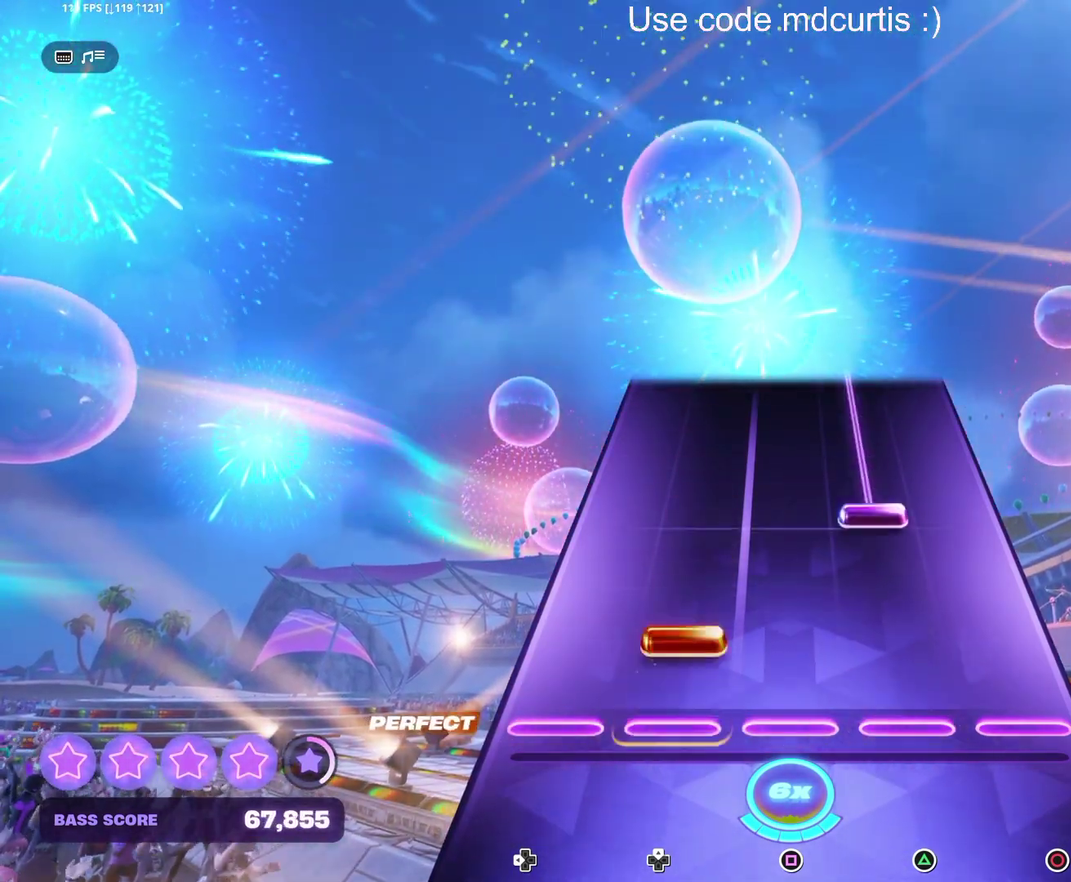
{"buttons": ["R1"], "events": [[83, "DPAD_UP", "down"], [167, "DPAD_UP", "up"], [250, "R1", "down"]]}
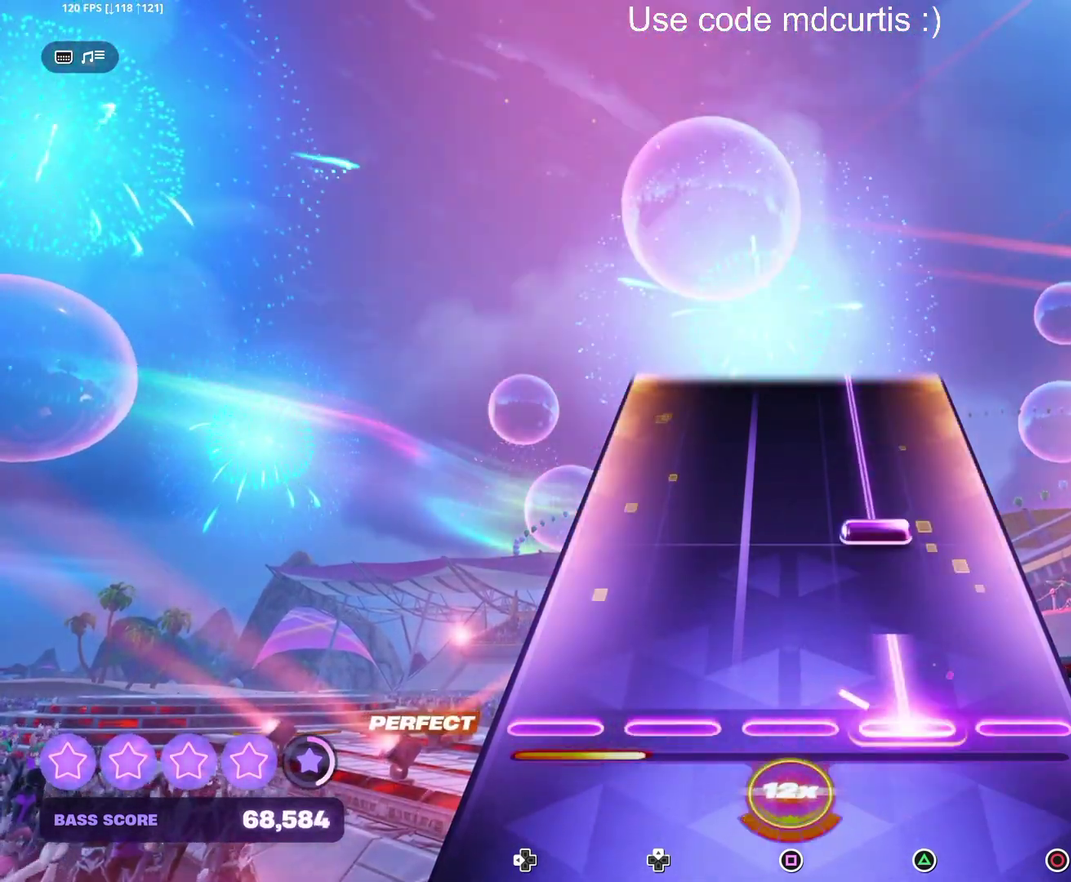
{"buttons": ["TRIANGLE"], "events": [[150, "R1", "up"], [217, "TRIANGLE", "down"]]}
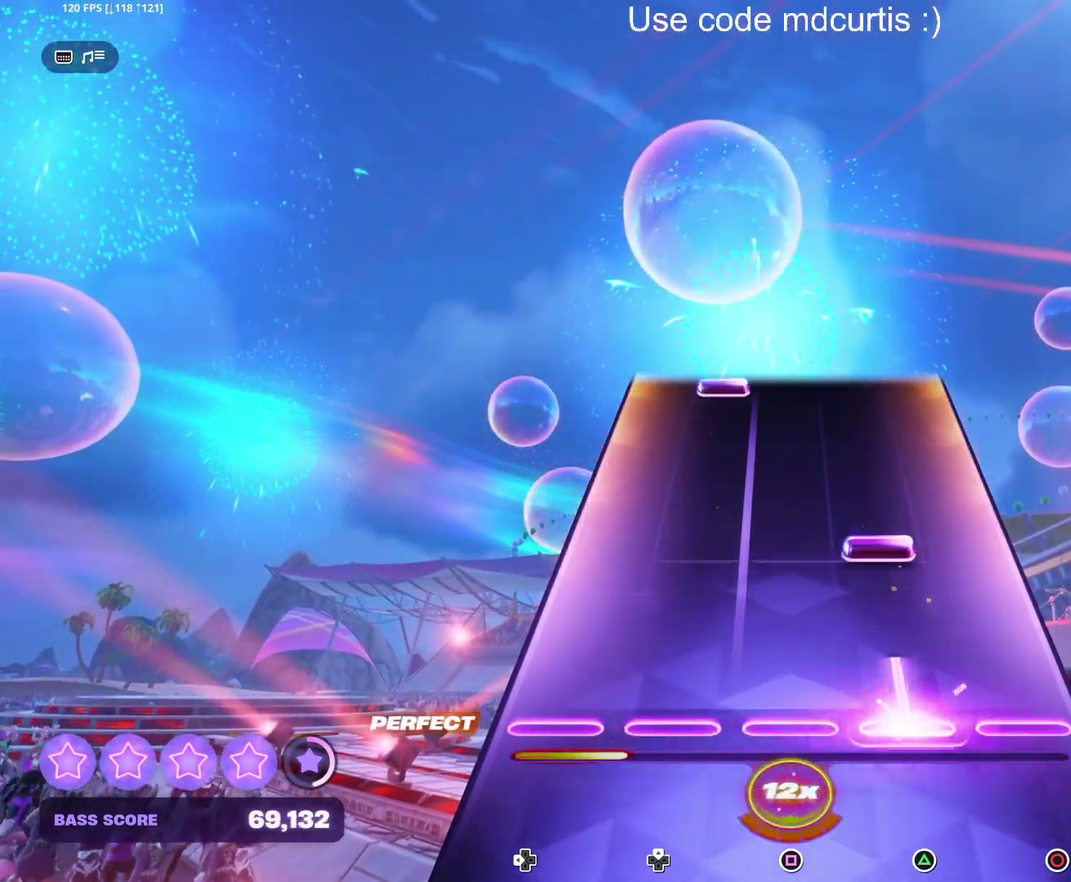
{"buttons": ["DPAD_UP"], "events": [[83, "TRIANGLE", "up"], [183, "TRIANGLE", "down"], [300, "TRIANGLE", "up"], [500, "DPAD_UP", "down"]]}
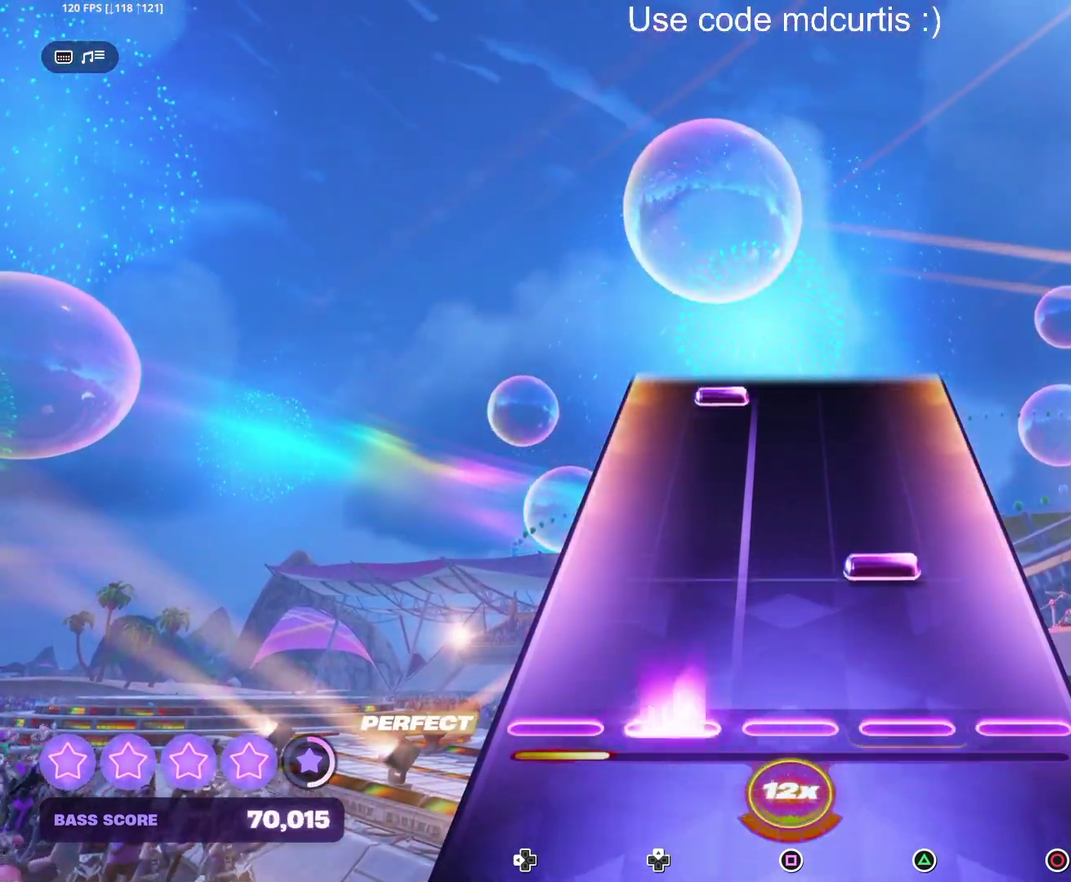
{"buttons": ["DPAD_UP"], "events": [[83, "DPAD_UP", "up"], [167, "TRIANGLE", "down"], [283, "TRIANGLE", "up"], [483, "DPAD_UP", "down"]]}
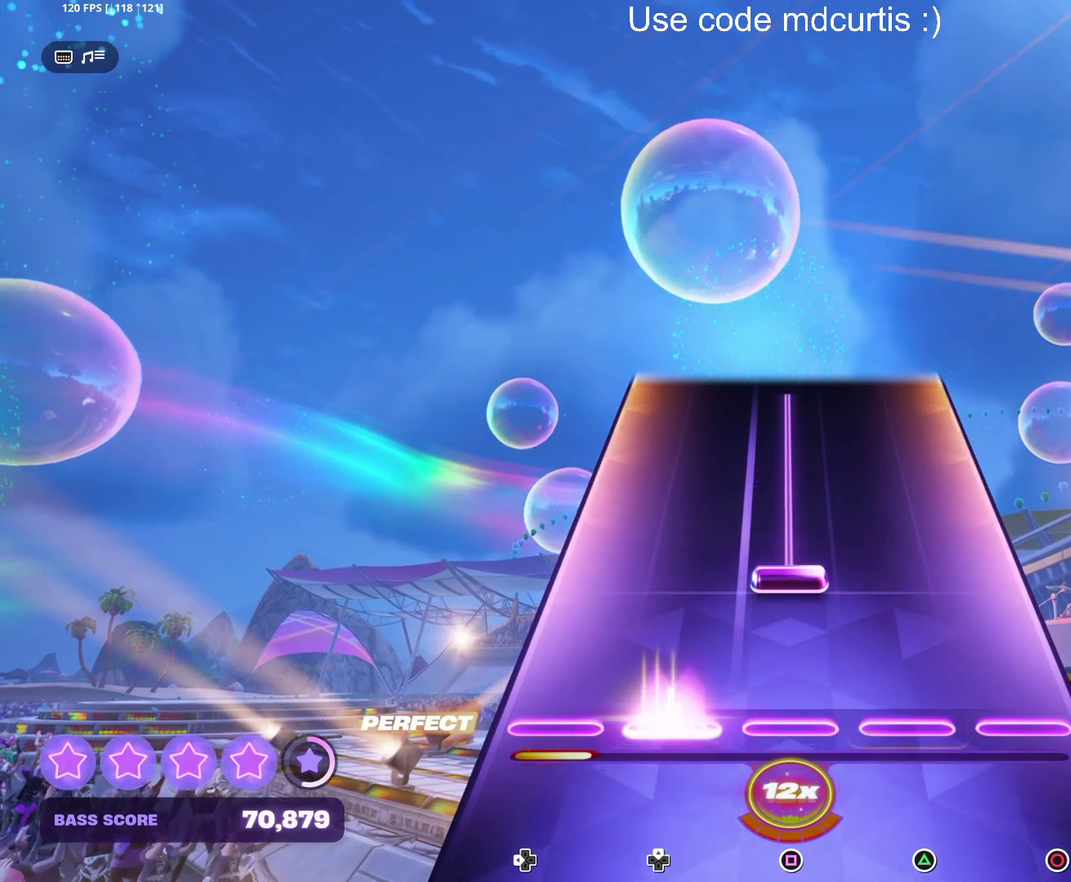
{"buttons": ["SQUARE"], "events": [[83, "DPAD_UP", "up"], [133, "SQUARE", "down"]]}
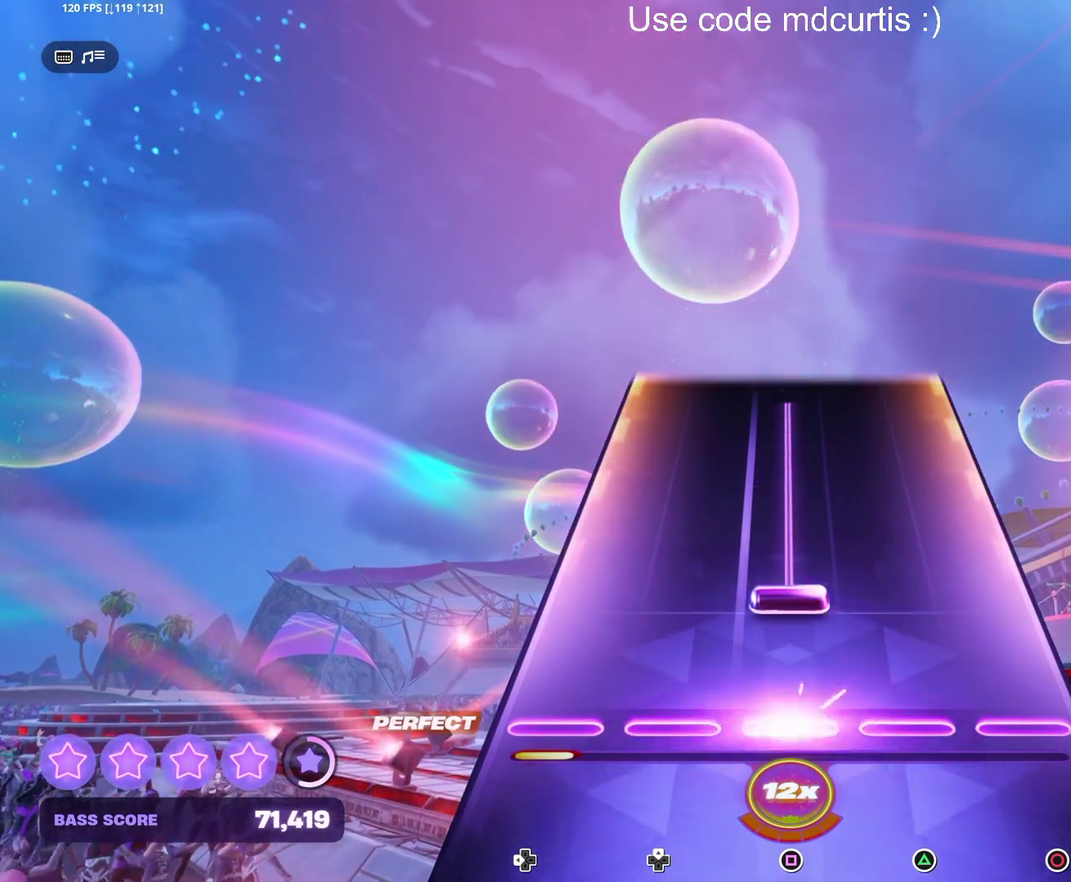
{"buttons": ["SQUARE"], "events": [[50, "SQUARE", "up"], [117, "SQUARE", "down"]]}
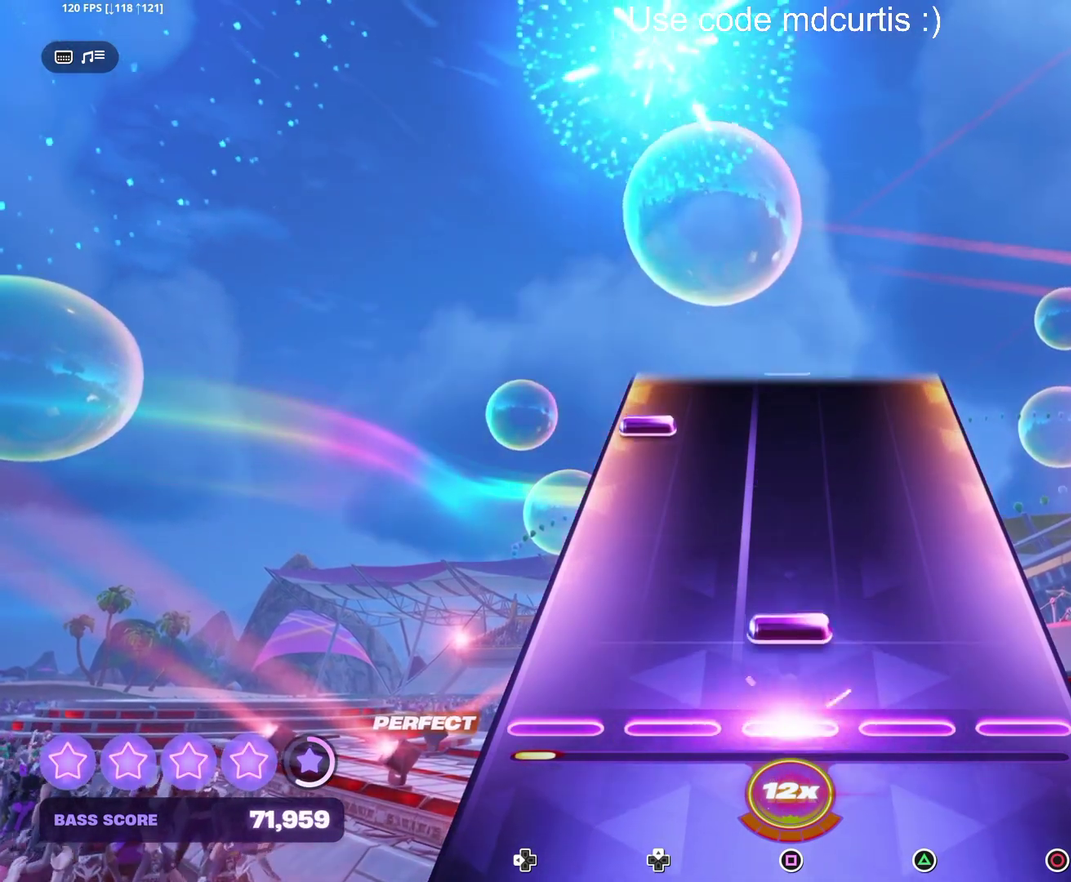
{"buttons": [], "events": [[17, "SQUARE", "up"], [100, "SQUARE", "down"], [217, "SQUARE", "up"], [400, "DPAD_LEFT", "down"], [500, "DPAD_LEFT", "up"]]}
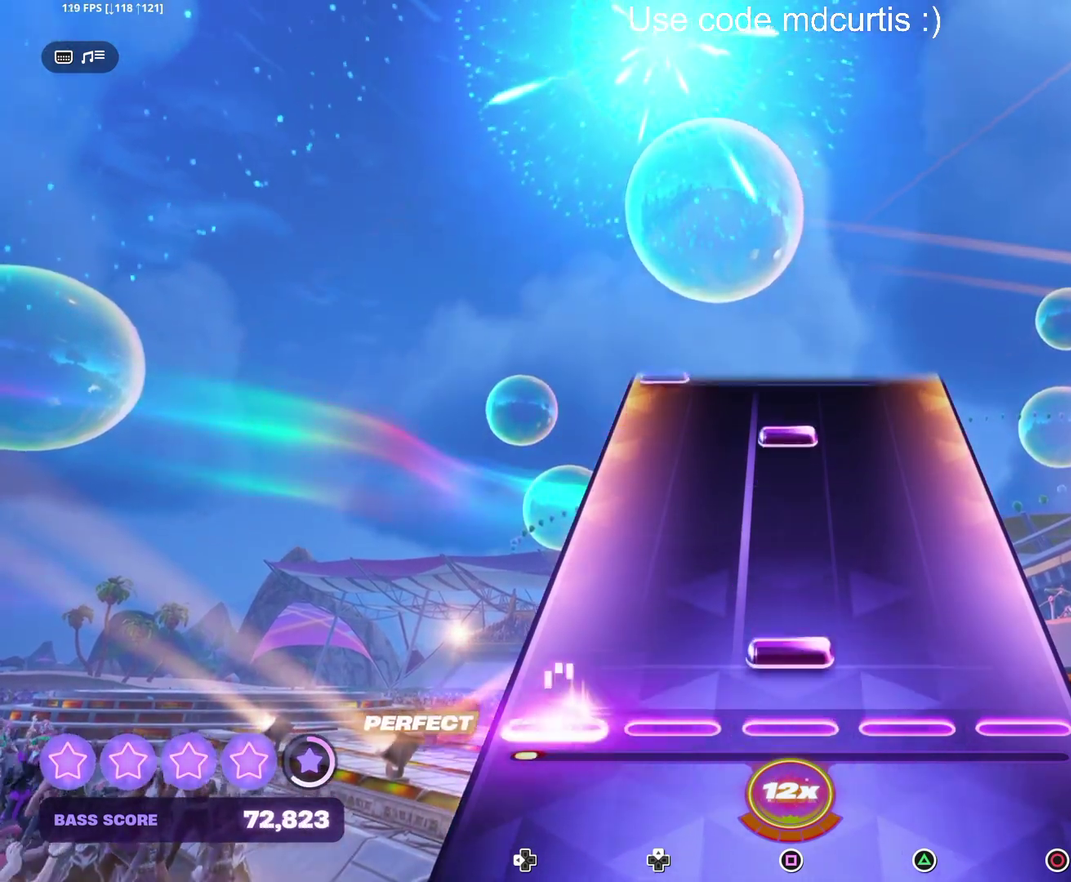
{"buttons": [], "events": [[83, "SQUARE", "down"], [200, "SQUARE", "up"], [383, "SQUARE", "down"], [483, "SQUARE", "up"]]}
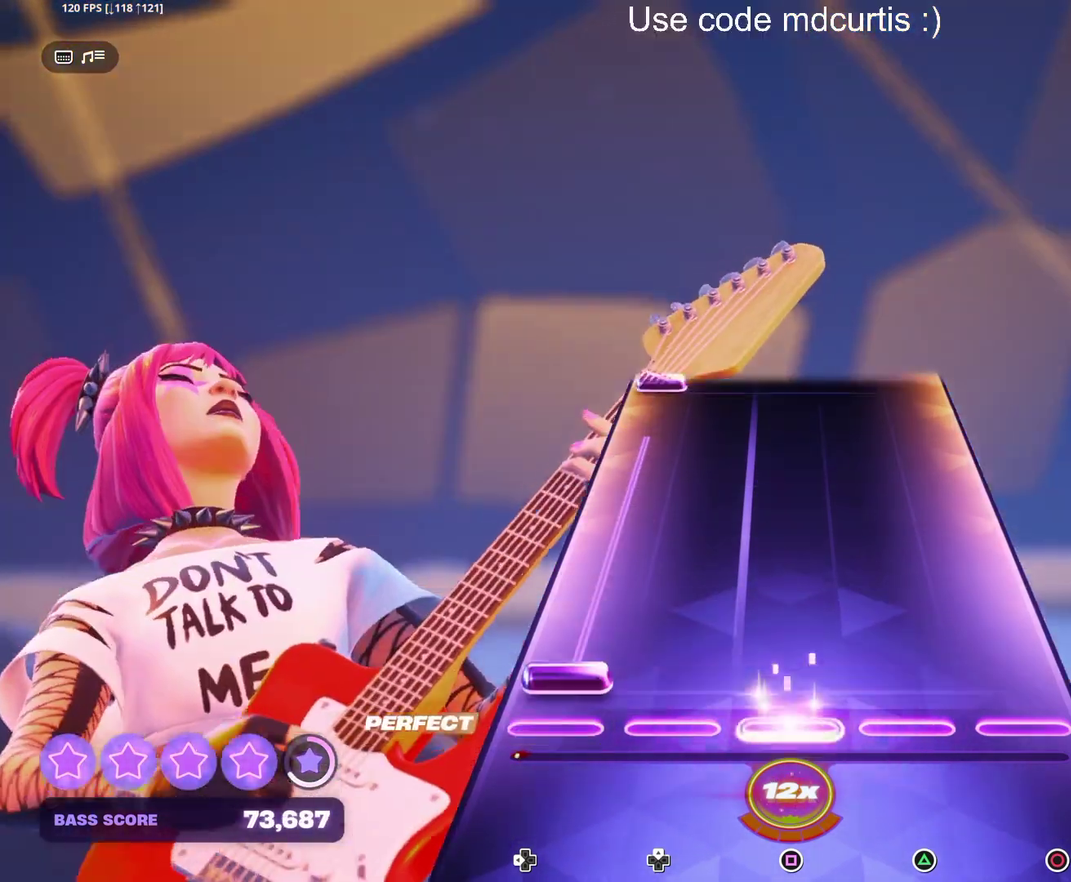
{"buttons": [], "events": [[33, "DPAD_LEFT", "down"], [433, "DPAD_LEFT", "up"]]}
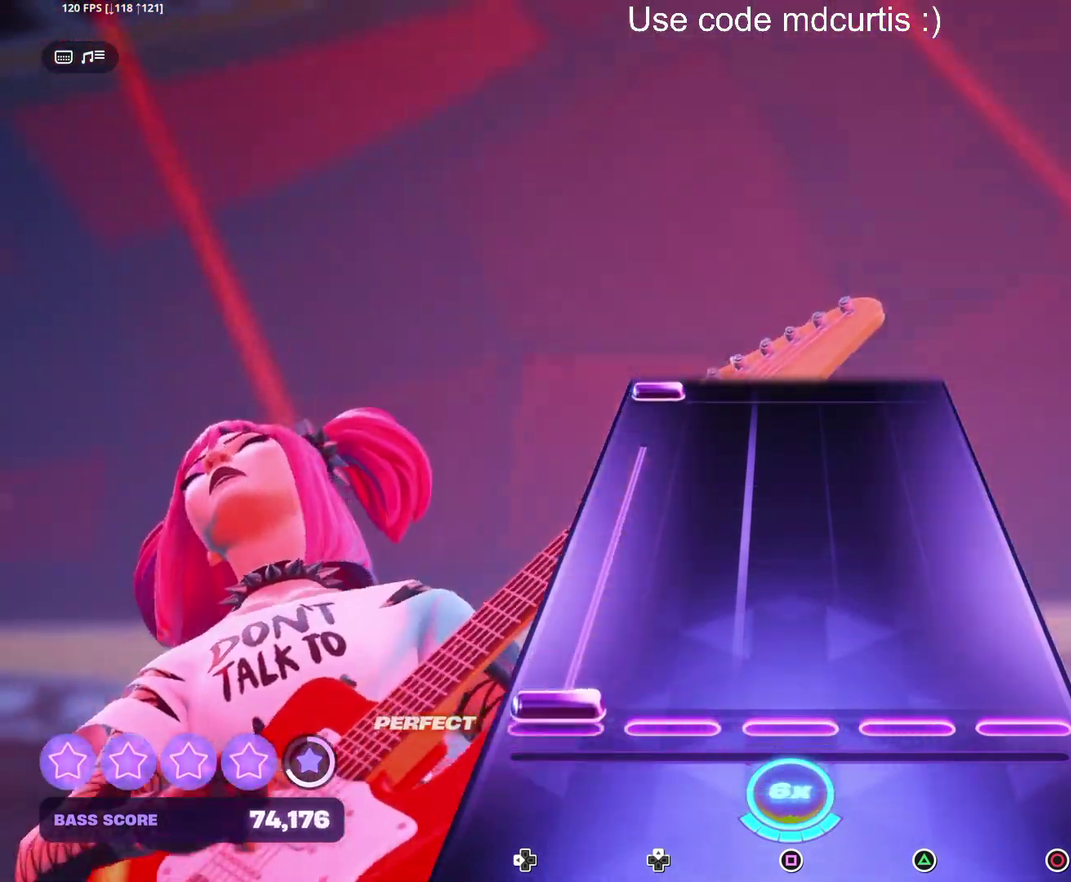
{"buttons": ["DPAD_LEFT"], "events": [[17, "DPAD_LEFT", "down"], [367, "DPAD_LEFT", "up"], [483, "DPAD_LEFT", "down"]]}
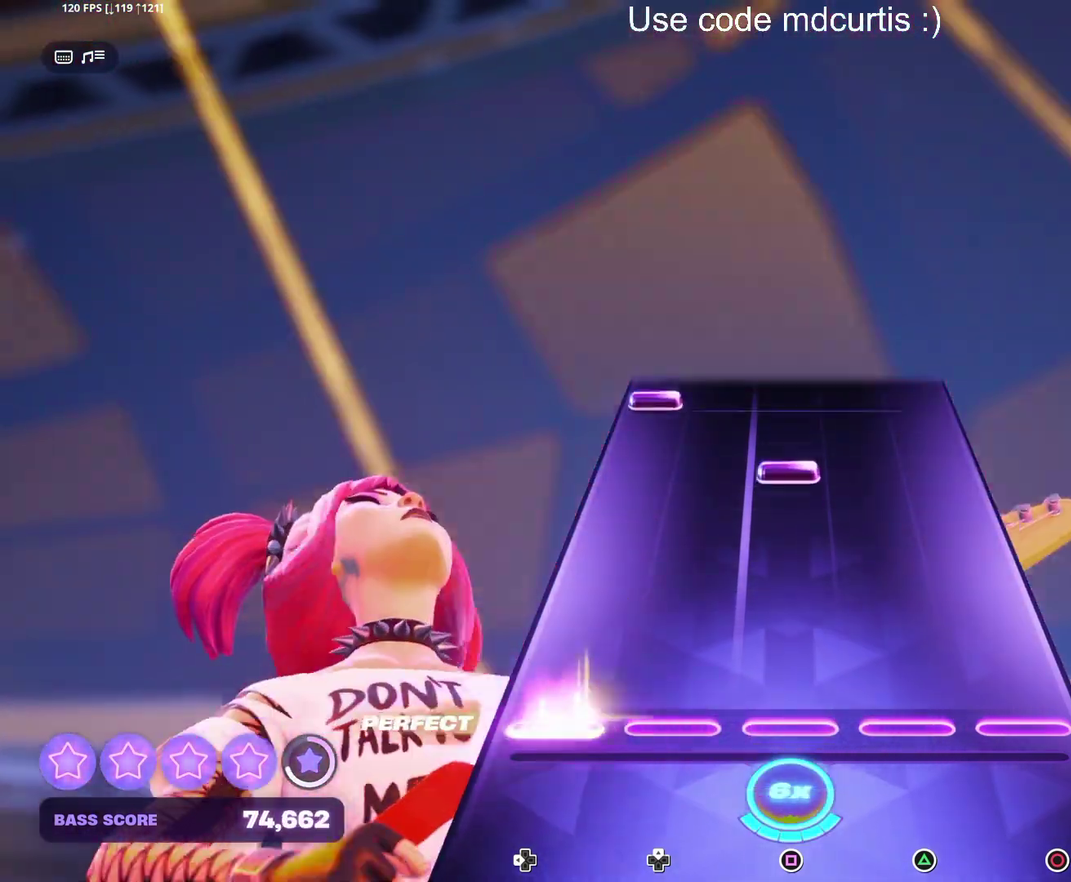
{"buttons": ["DPAD_LEFT"], "events": [[100, "DPAD_LEFT", "up"], [300, "SQUARE", "down"], [433, "SQUARE", "up"], [467, "DPAD_LEFT", "down"]]}
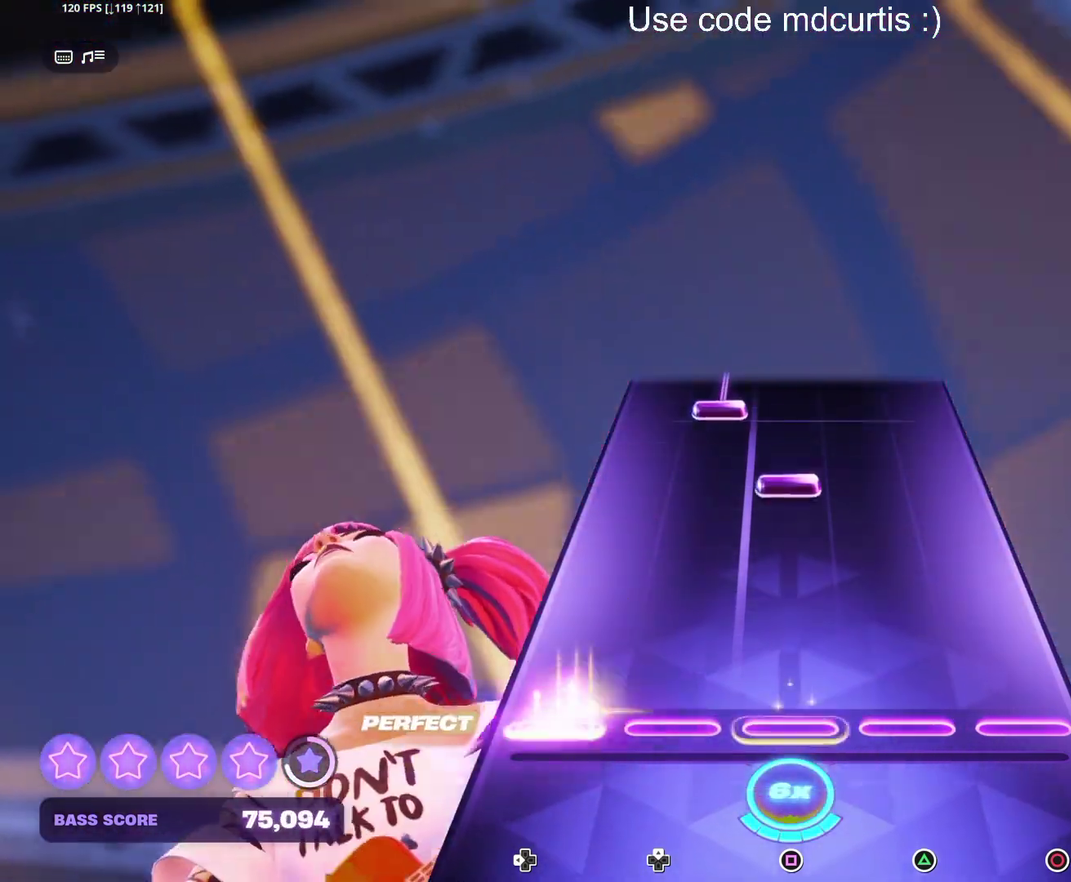
{"buttons": ["DPAD_UP"], "events": [[83, "DPAD_LEFT", "up"], [283, "SQUARE", "down"], [400, "SQUARE", "up"], [450, "DPAD_UP", "down"]]}